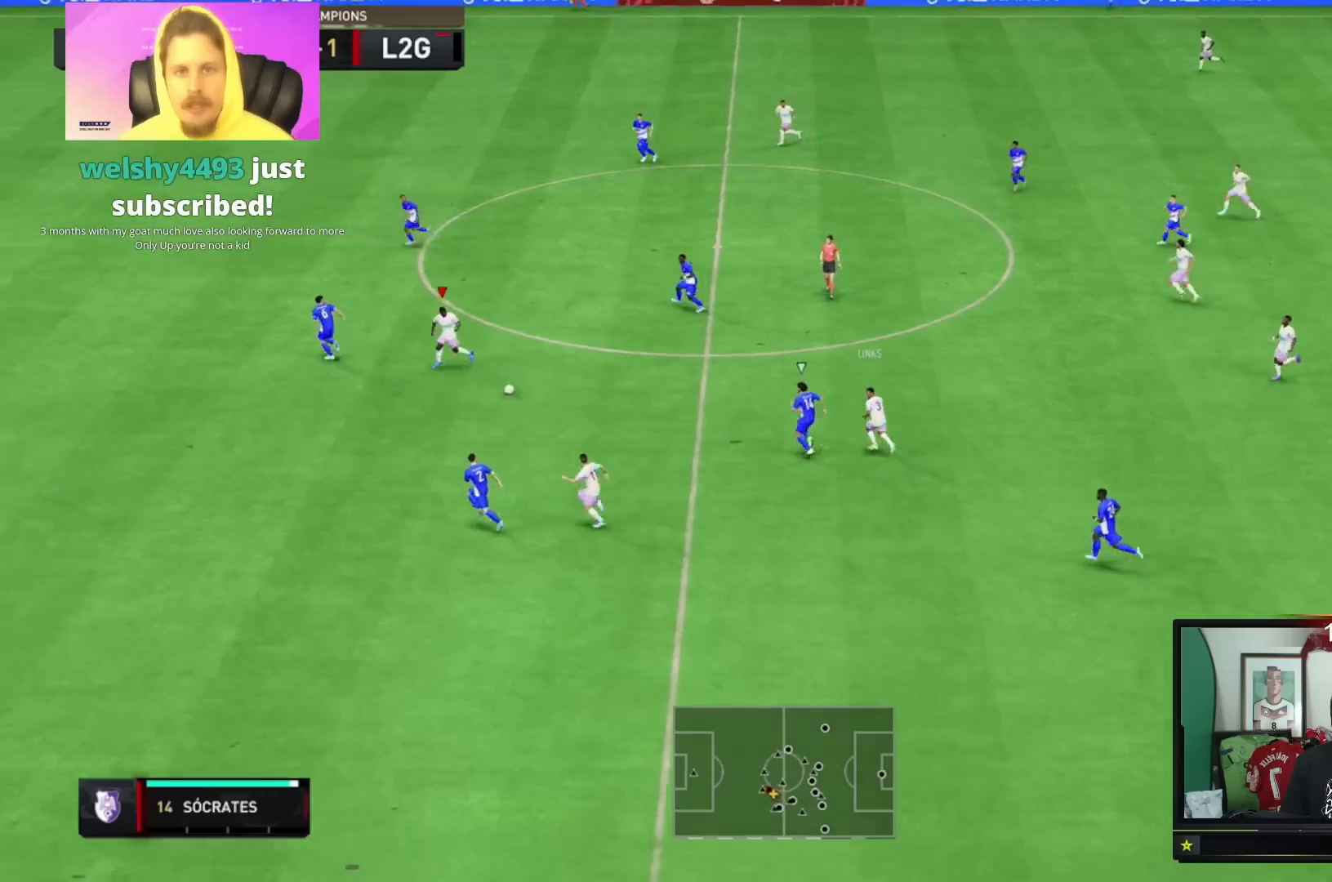
Gameplay with a controller (Xbox layout); each line is a JSON object with the inputs held at the frame after it. "events" lists button and stick changes between this image and that frame as [ms after this image, input, new state], when the widget could be followed in between. Not read: L3.
{"buttons": ["R2"], "left_stick": "left", "right_stick": "center", "events": [[200, "left_stick", "left"]]}
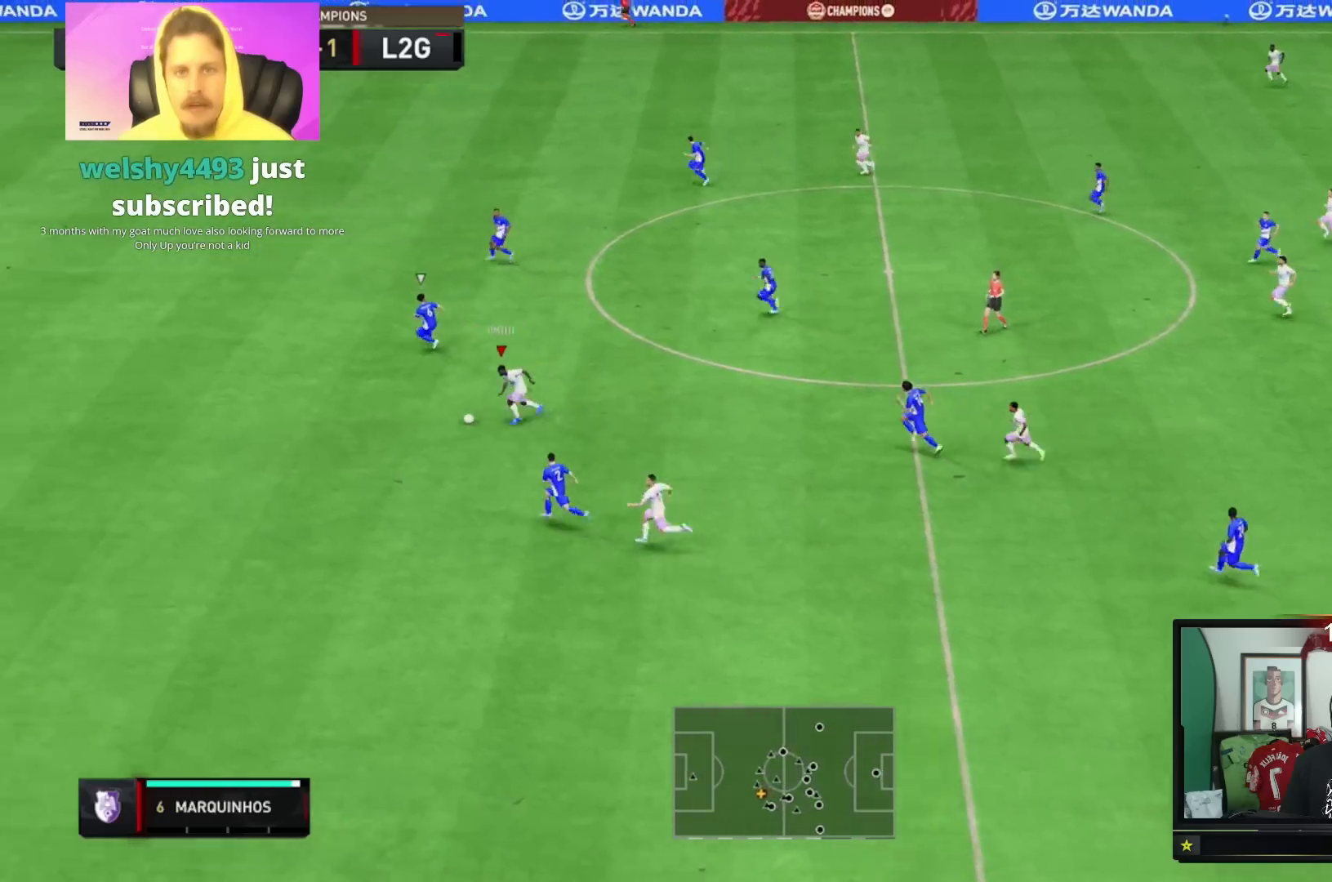
{"buttons": ["R2"], "left_stick": "left", "right_stick": "center", "events": []}
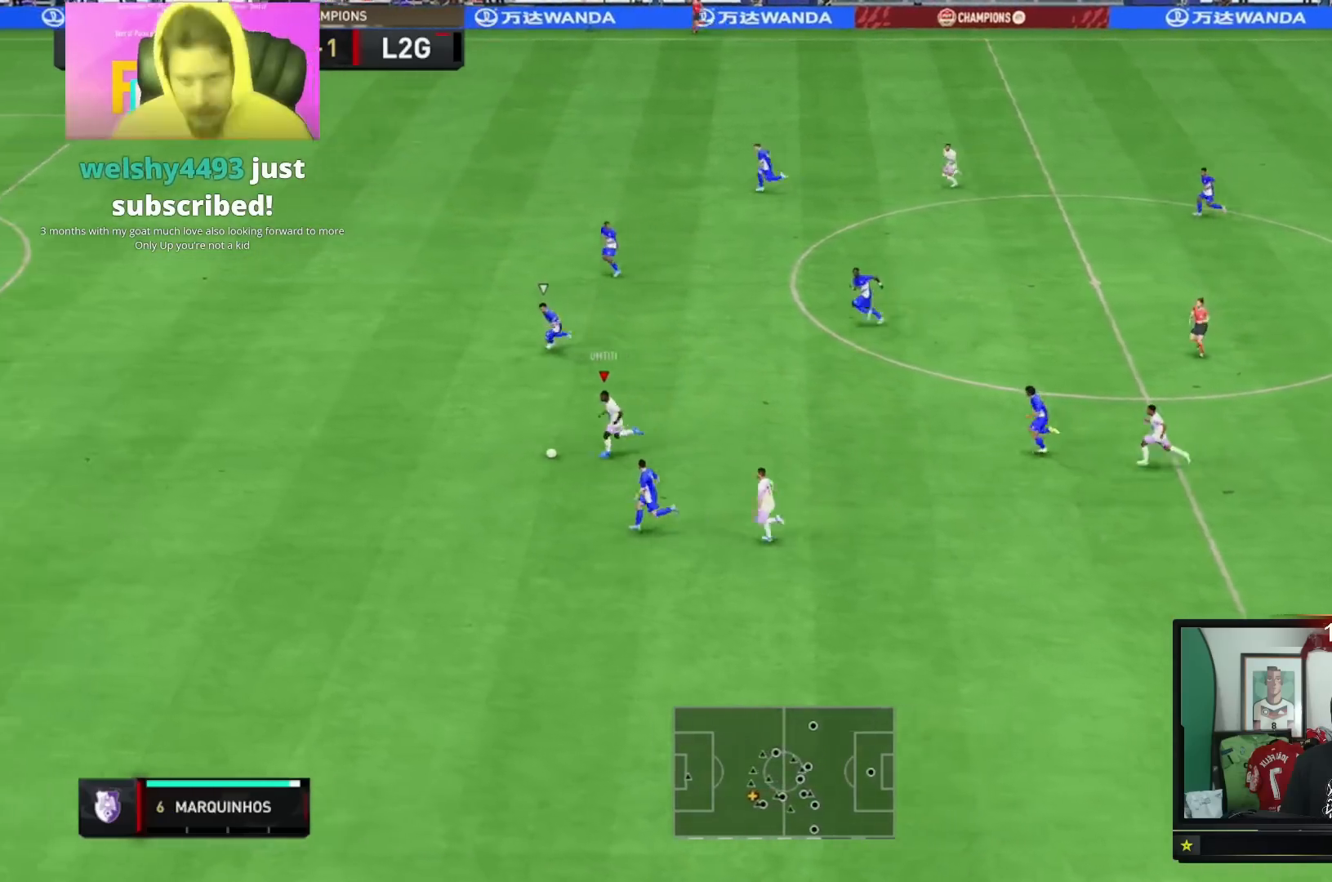
{"buttons": ["R2"], "left_stick": "left", "right_stick": "center", "events": []}
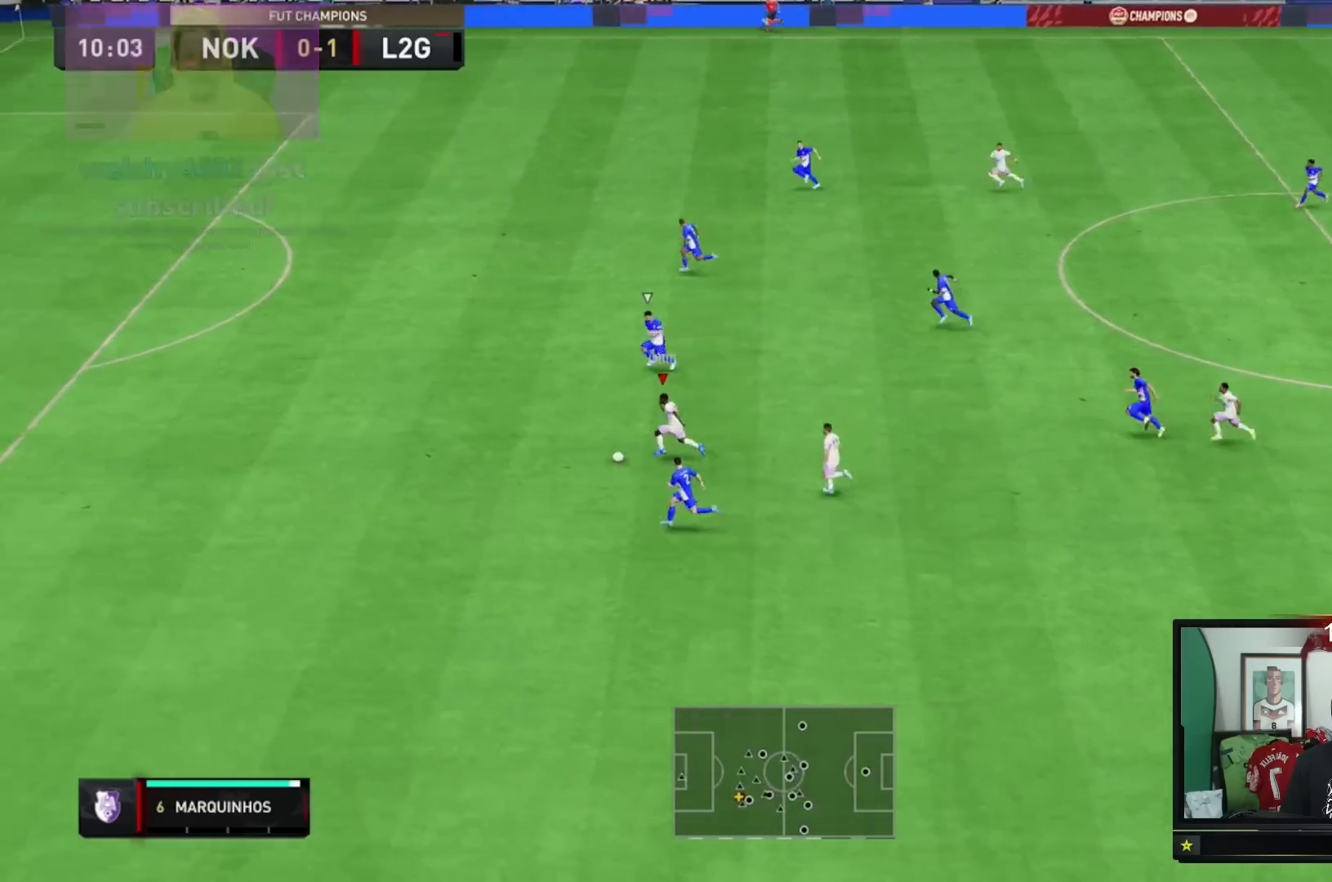
{"buttons": ["R2"], "left_stick": "left", "right_stick": "center", "events": []}
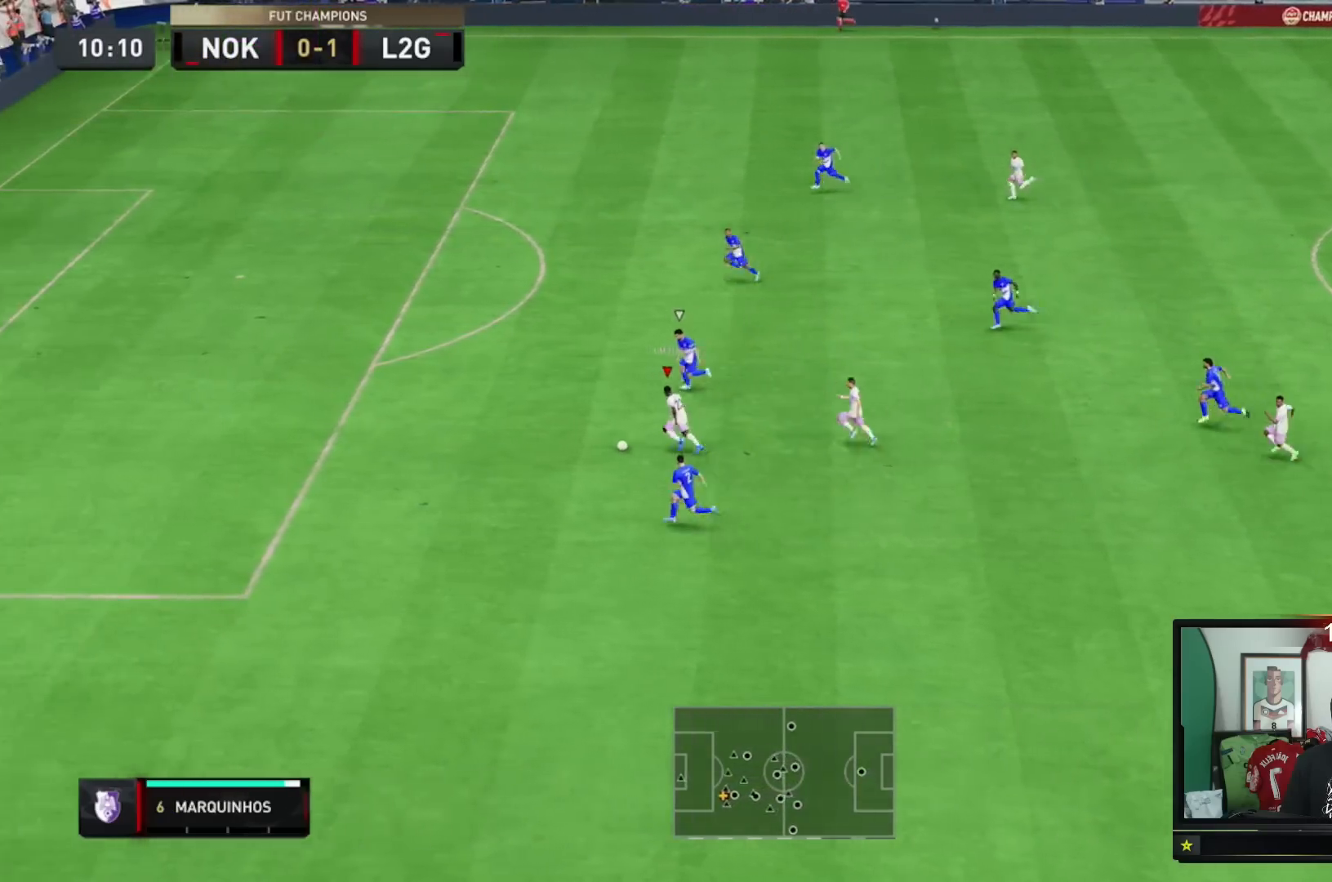
{"buttons": [], "left_stick": "up", "right_stick": "center", "events": [[16, "R2", "up"], [50, "left_stick", "center"], [67, "right_stick", "up-left"], [133, "right_stick", "center"], [283, "left_stick", "up"]]}
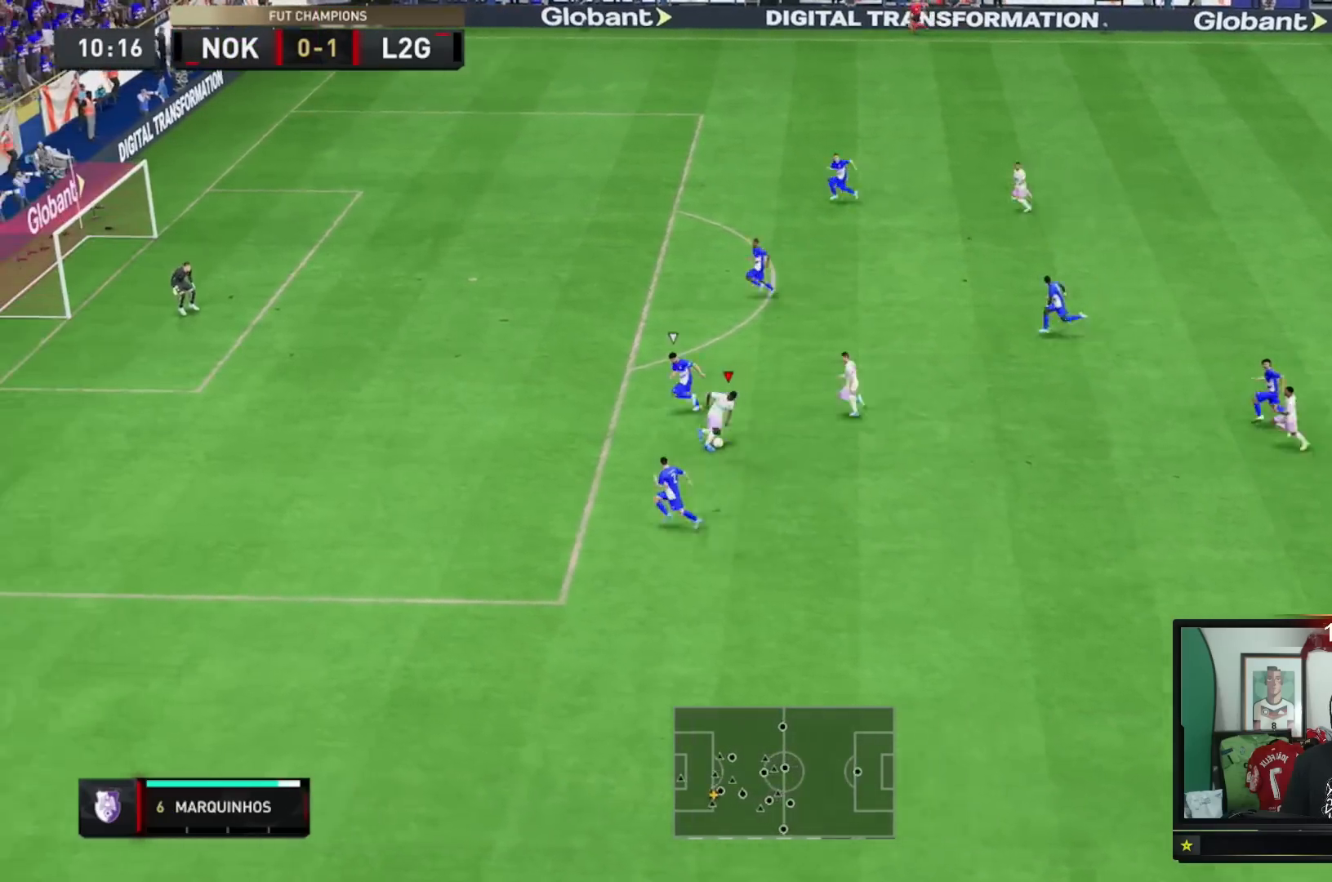
{"buttons": [], "left_stick": "up", "right_stick": "center", "events": []}
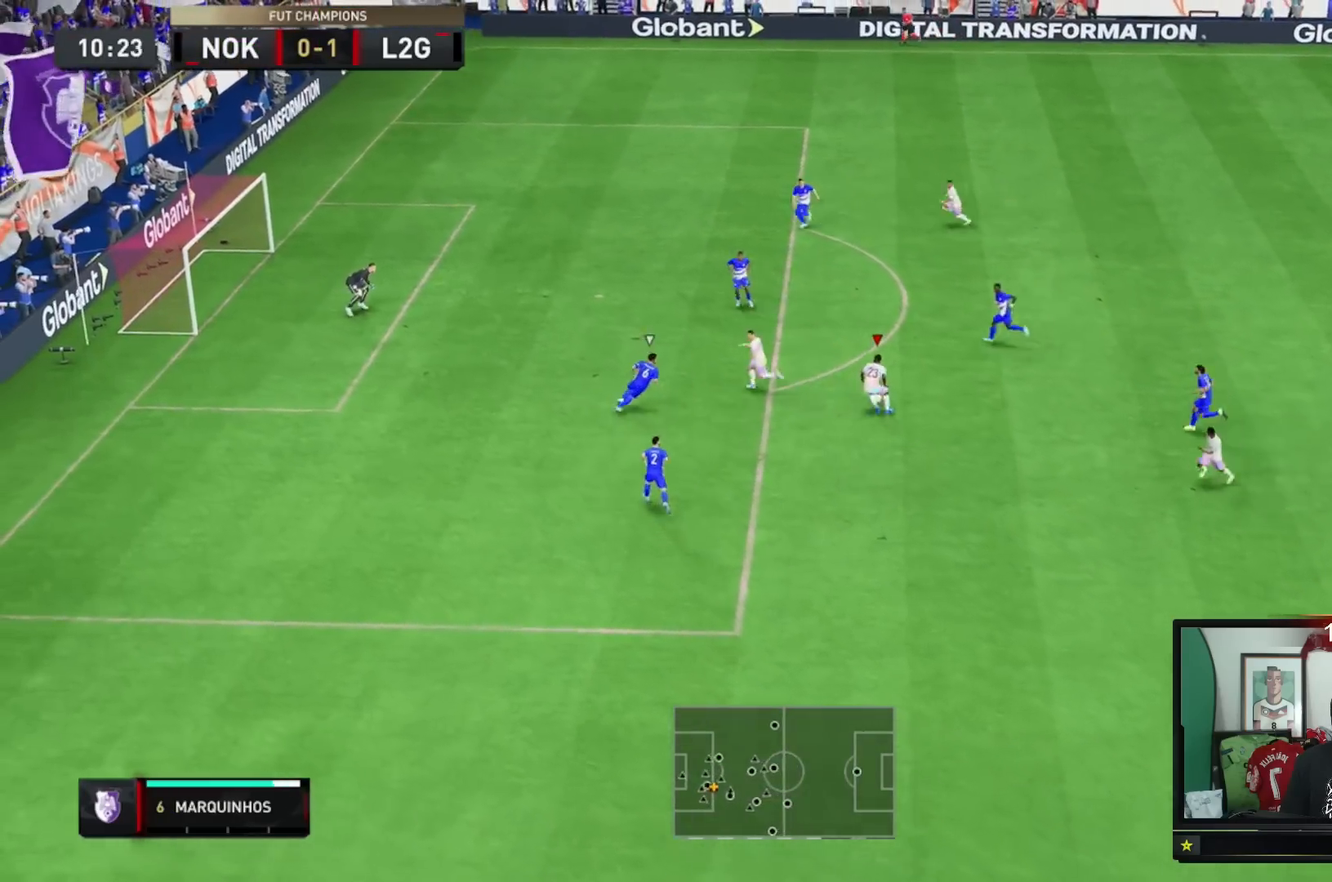
{"buttons": [], "left_stick": "left", "right_stick": "center", "events": [[67, "right_stick", "down"], [117, "R3", "down"], [117, "right_stick", "left"], [167, "right_stick", "center"], [183, "R3", "up"], [217, "left_stick", "center"], [350, "left_stick", "left"]]}
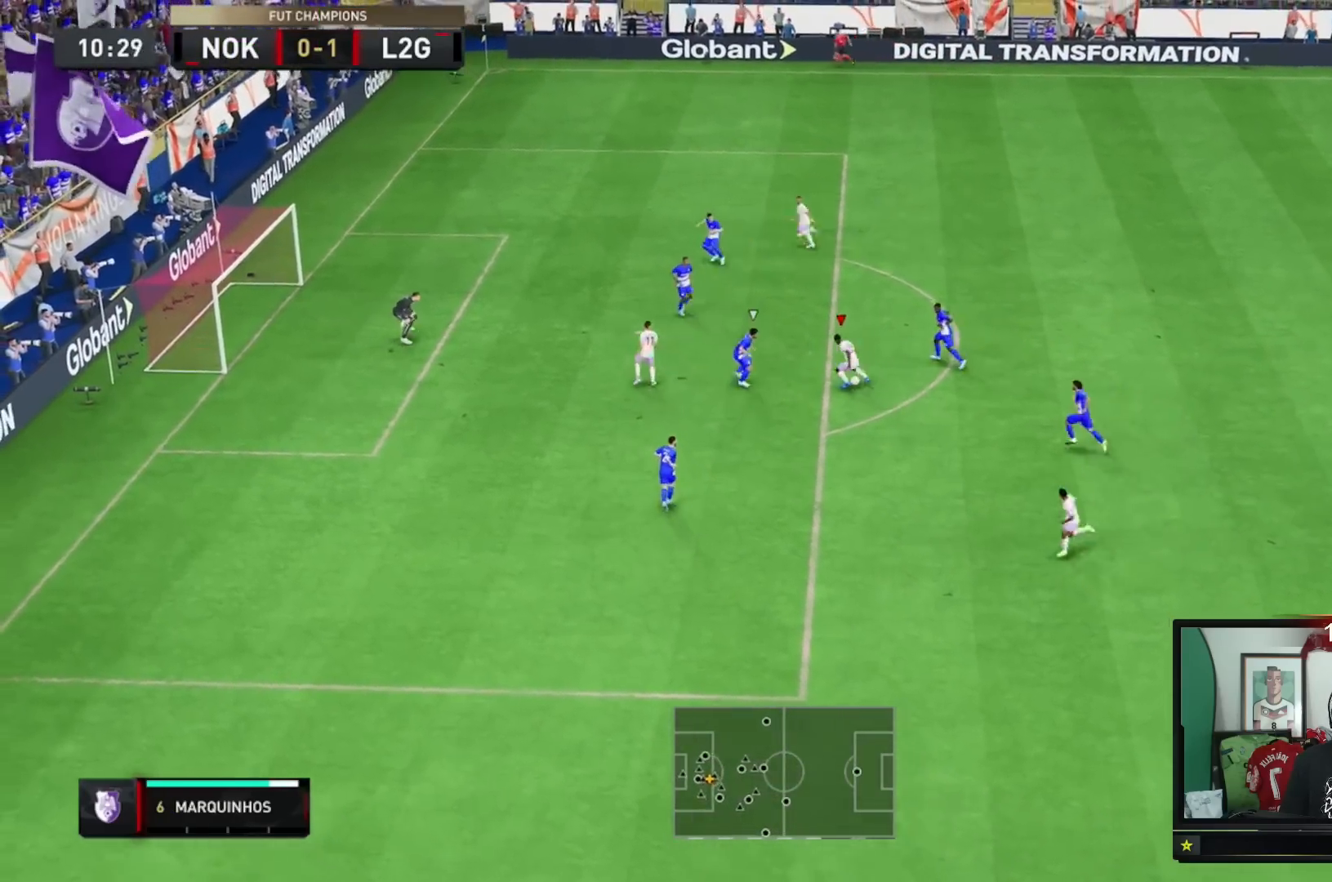
{"buttons": [], "left_stick": "up-left", "right_stick": "center", "events": [[201, "B", "down"], [234, "left_stick", "up-left"], [317, "B", "up"]]}
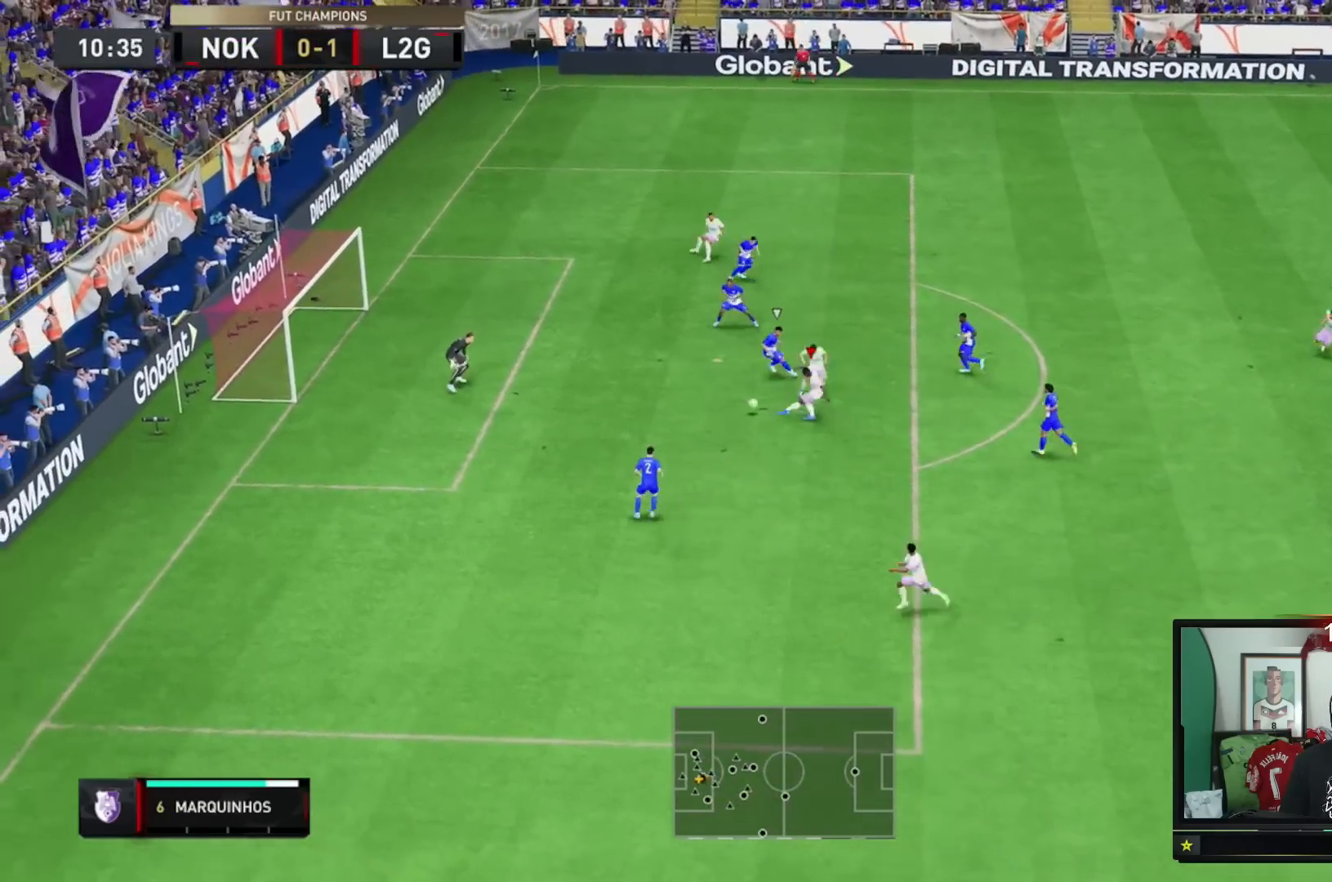
{"buttons": [], "left_stick": "left", "right_stick": "center", "events": [[300, "left_stick", "left"]]}
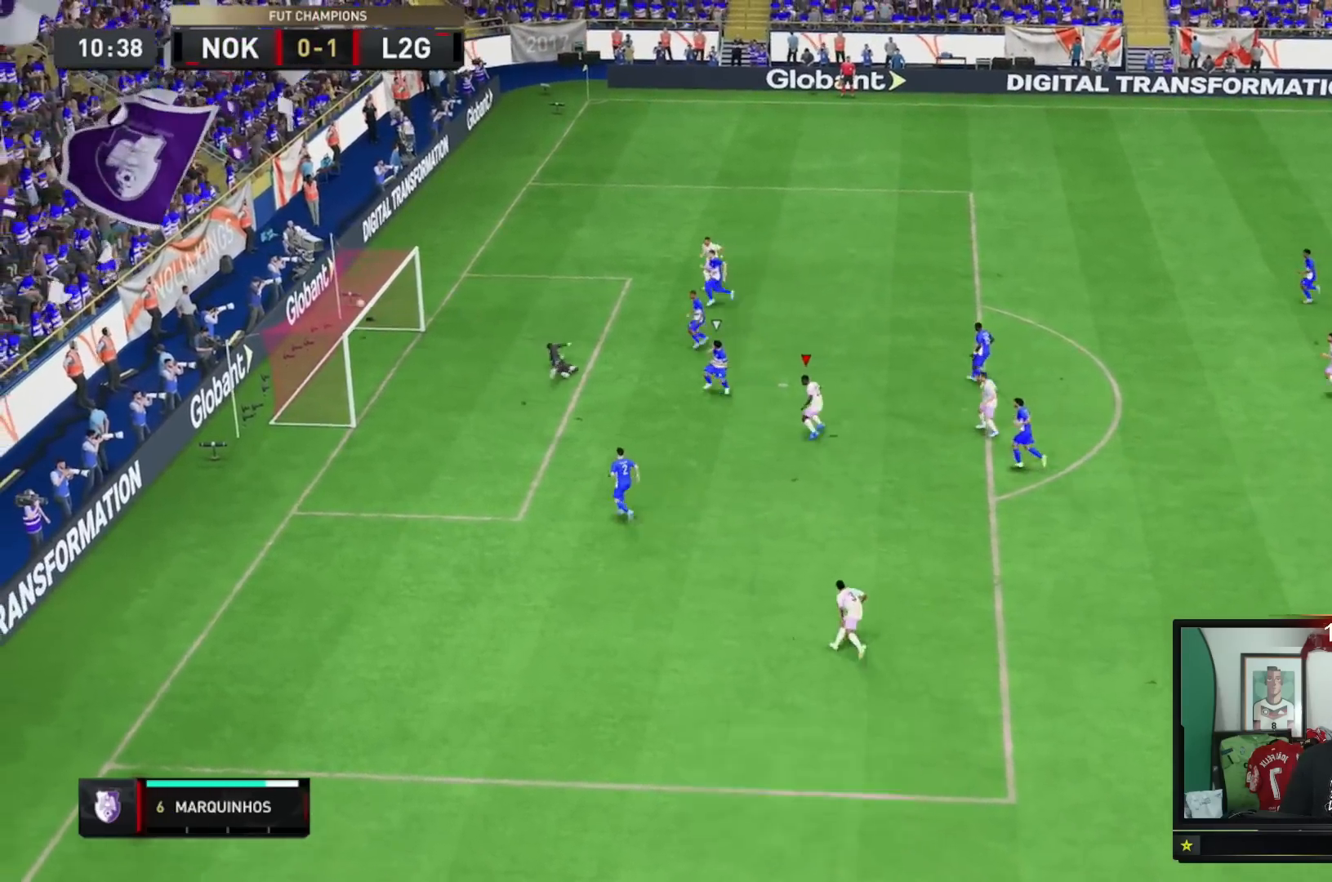
{"buttons": [], "left_stick": "center", "right_stick": "center", "events": [[67, "left_stick", "center"]]}
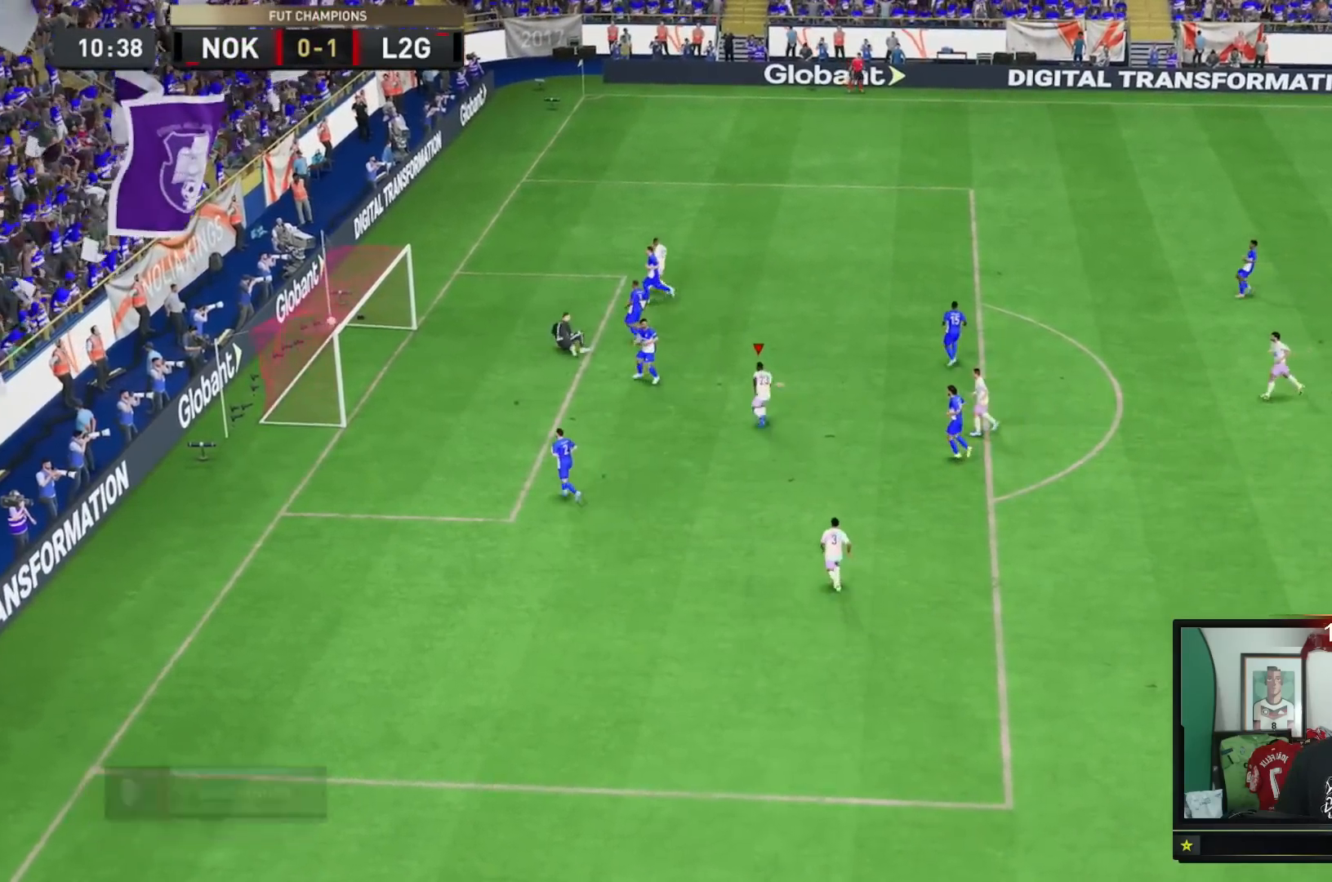
{"buttons": ["A"], "left_stick": "center", "right_stick": "center", "events": [[167, "A", "down"]]}
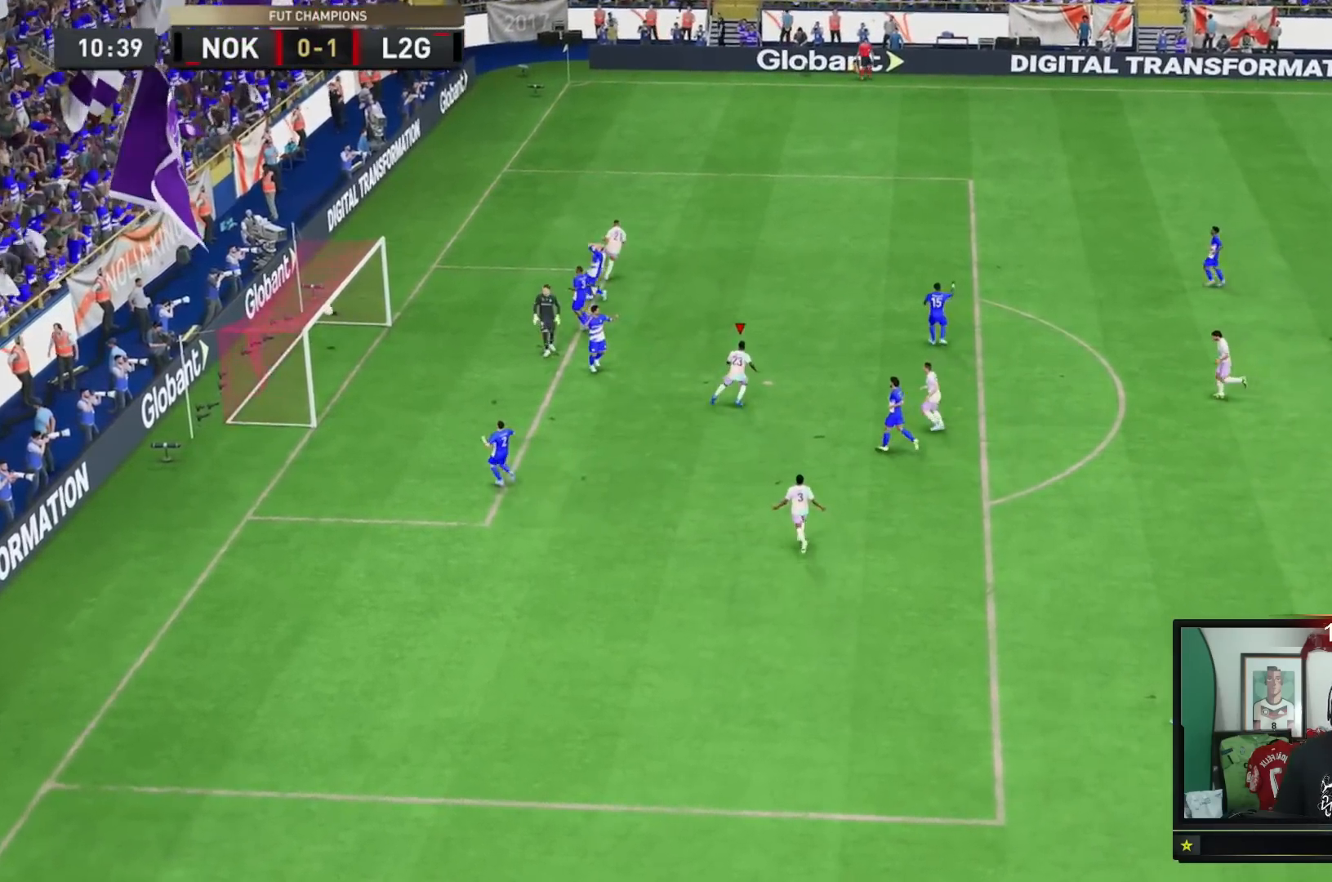
{"buttons": ["A"], "left_stick": "center", "right_stick": "center", "events": []}
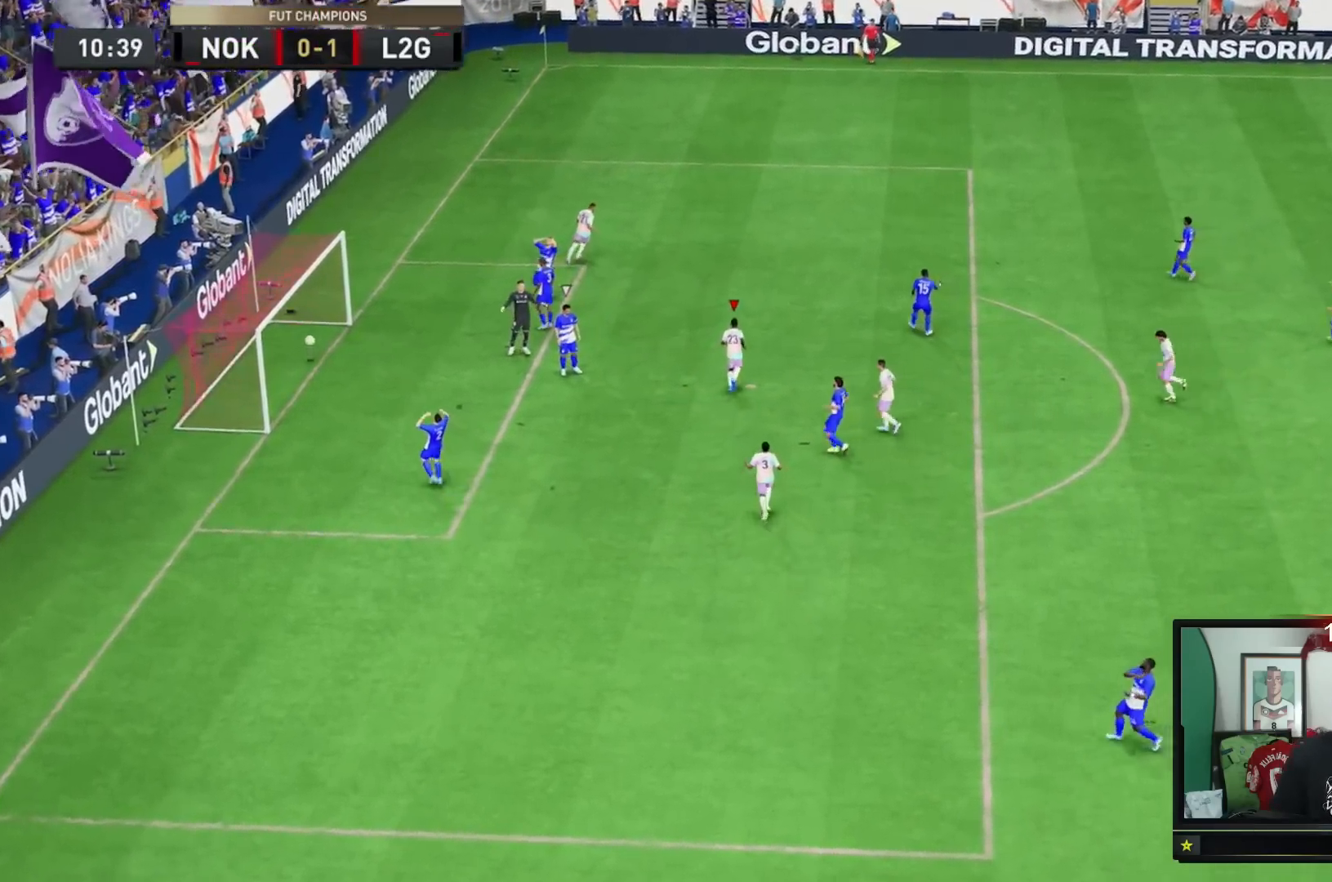
{"buttons": ["A"], "left_stick": "center", "right_stick": "center", "events": []}
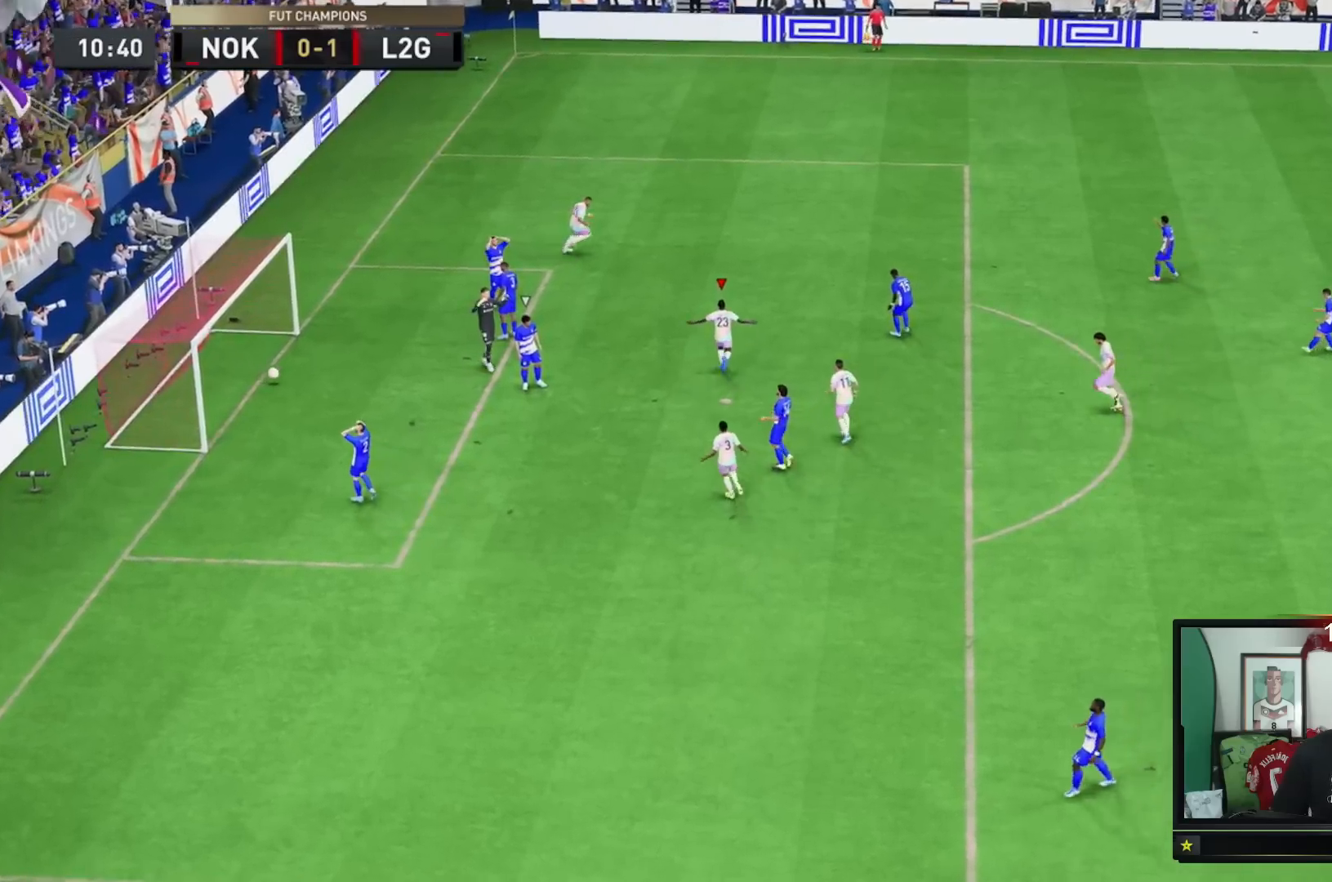
{"buttons": [], "left_stick": "center", "right_stick": "center", "events": [[234, "A", "up"]]}
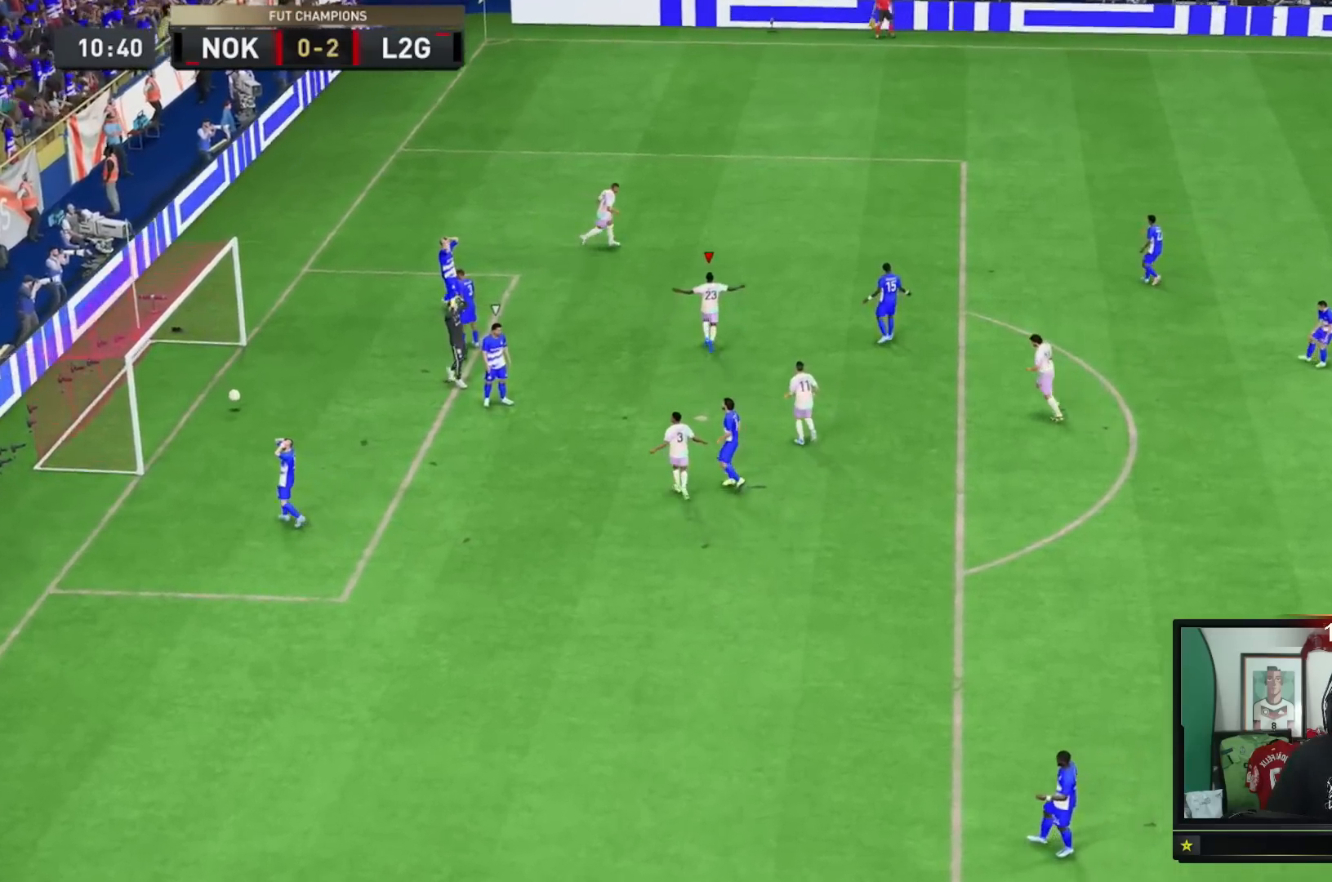
{"buttons": [], "left_stick": "center", "right_stick": "center", "events": []}
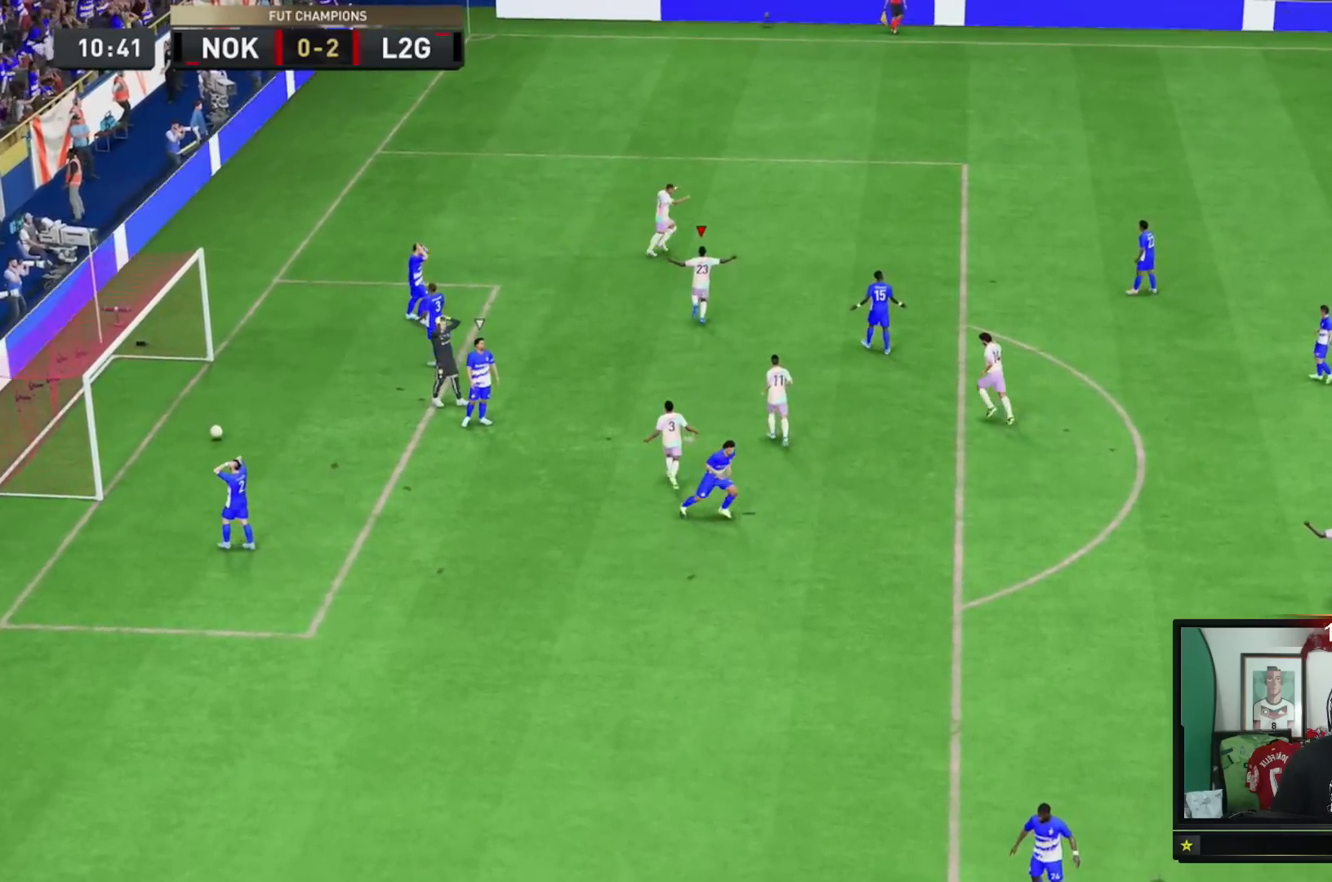
{"buttons": ["L1"], "left_stick": "center", "right_stick": "center", "events": [[301, "L1", "down"], [334, "R1", "down"], [434, "L1", "up"], [467, "R1", "up"], [501, "L1", "down"]]}
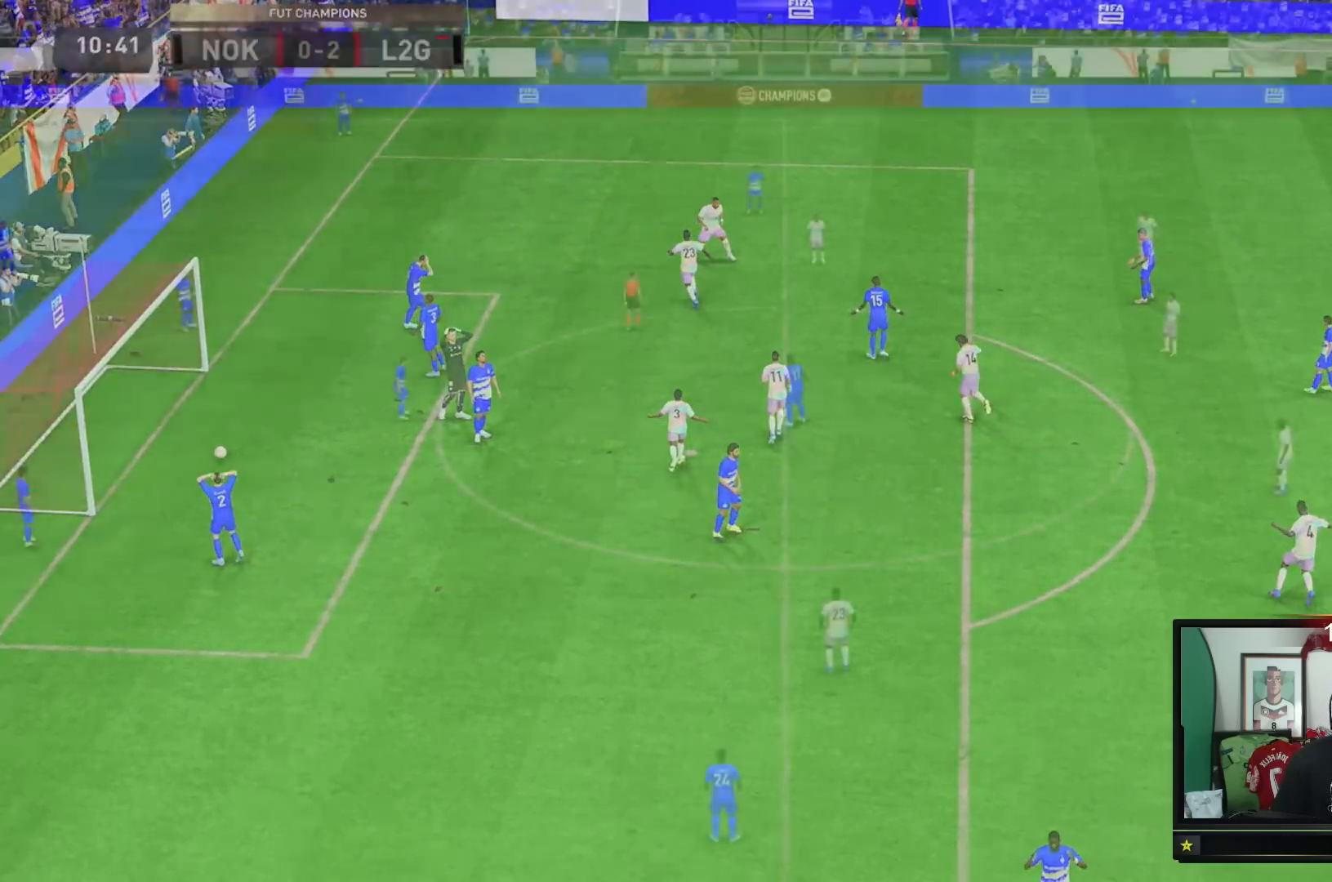
{"buttons": [], "left_stick": "center", "right_stick": "center", "events": [[33, "R1", "down"], [167, "L1", "up"], [267, "R1", "up"]]}
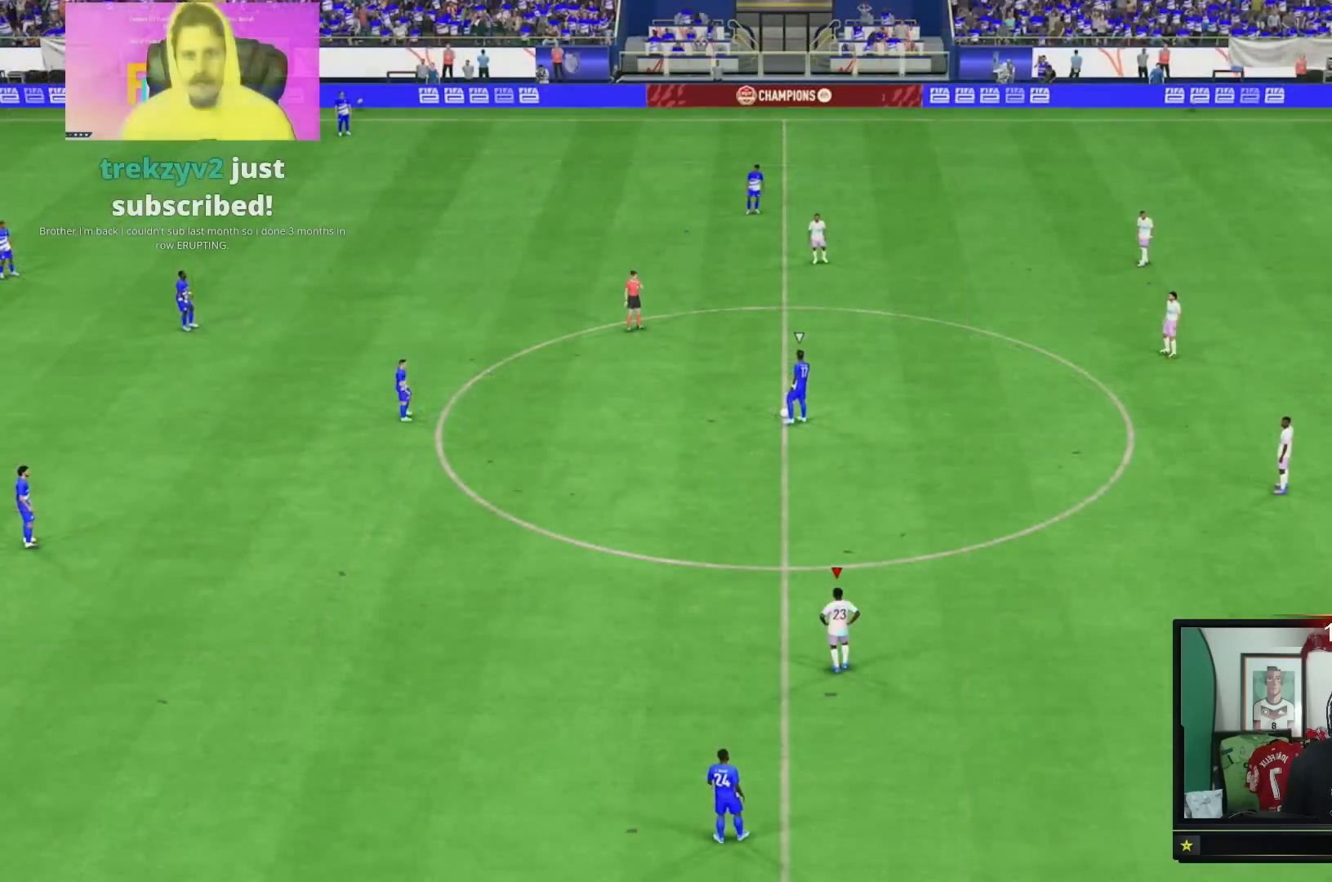
{"buttons": [], "left_stick": "center", "right_stick": "center", "events": []}
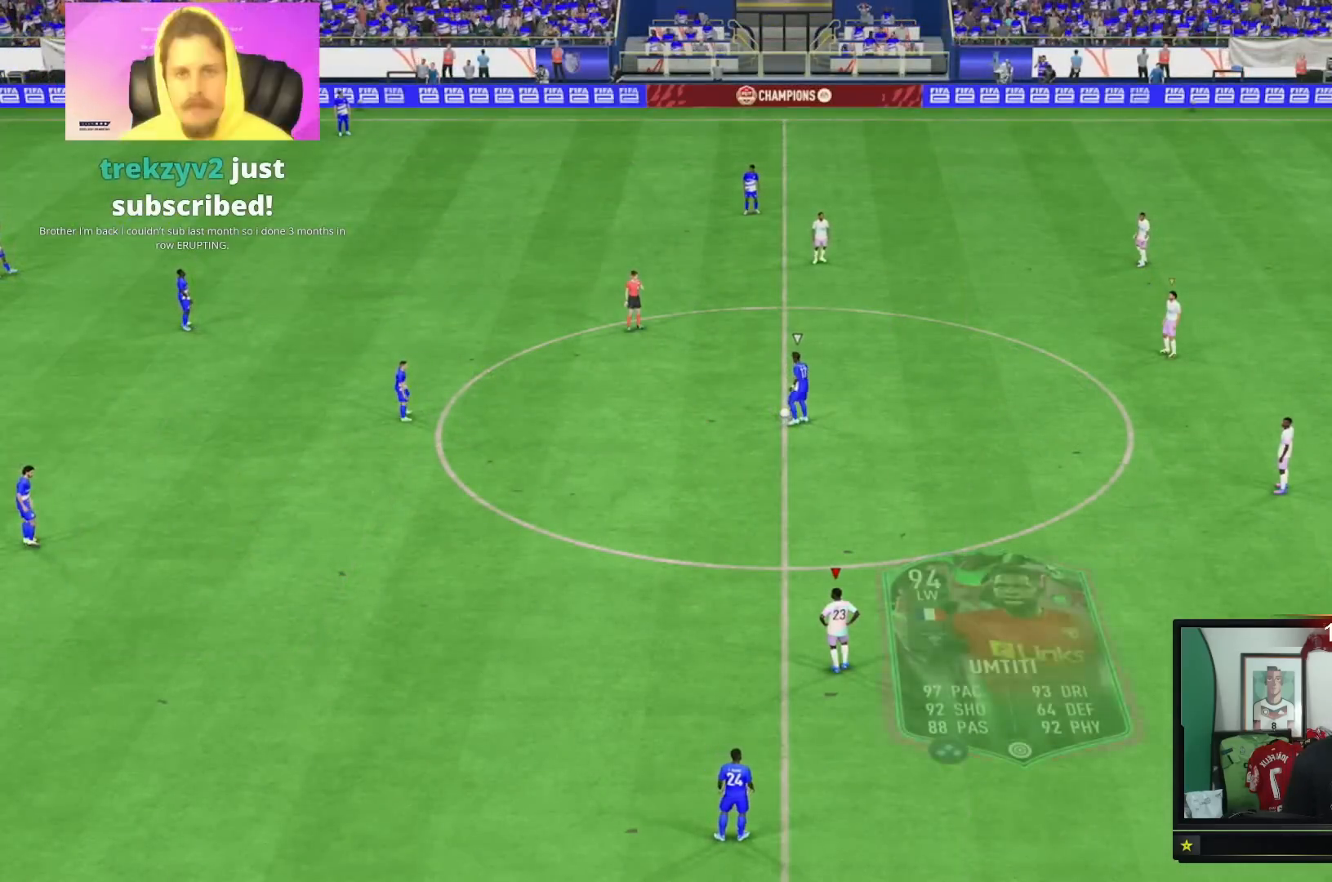
{"buttons": ["R2"], "left_stick": "up-right", "right_stick": "center", "events": [[50, "left_stick", "down-right"], [183, "left_stick", "right"], [317, "R2", "down"], [484, "left_stick", "up-right"]]}
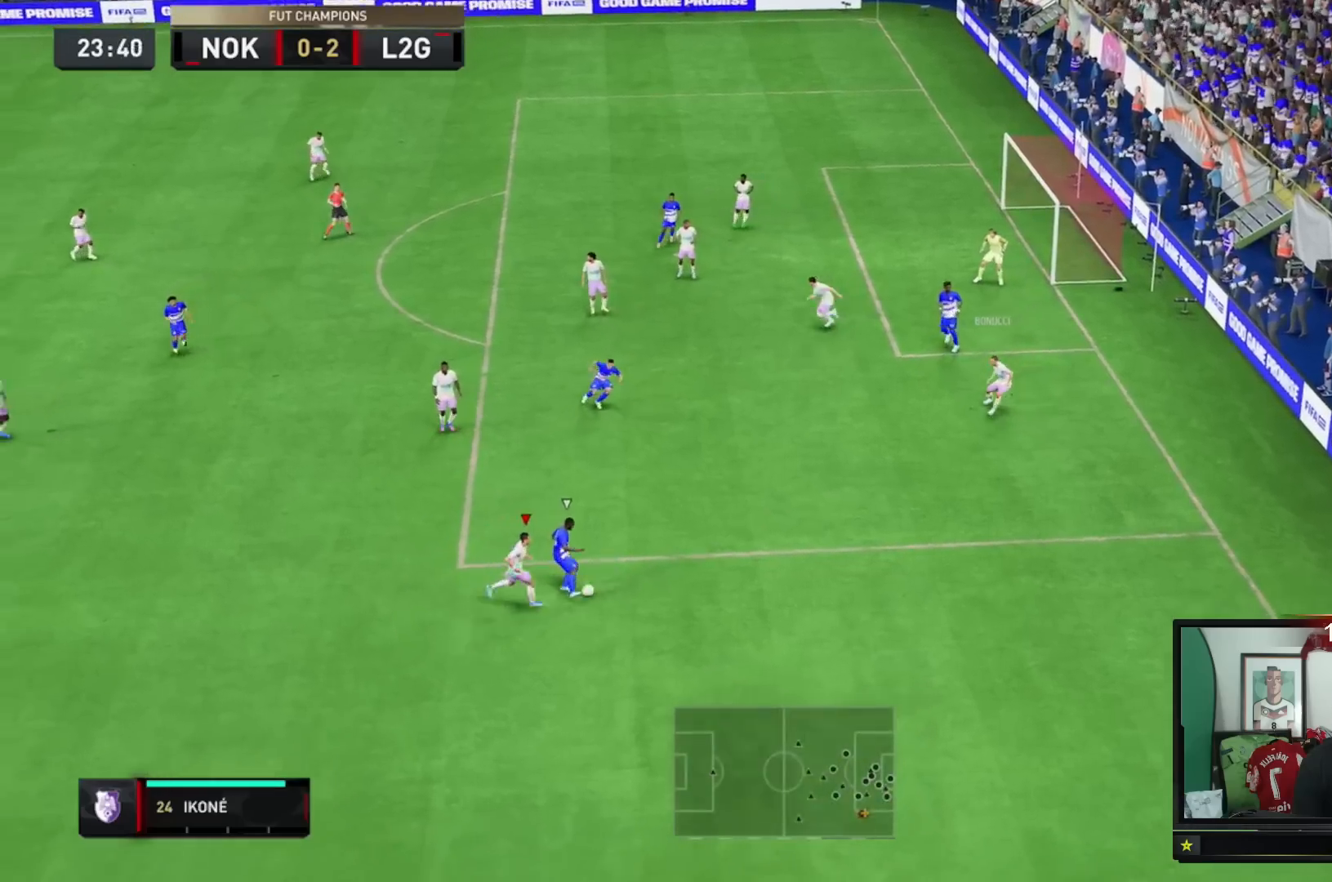
{"buttons": ["R2"], "left_stick": "up-right", "right_stick": "center", "events": []}
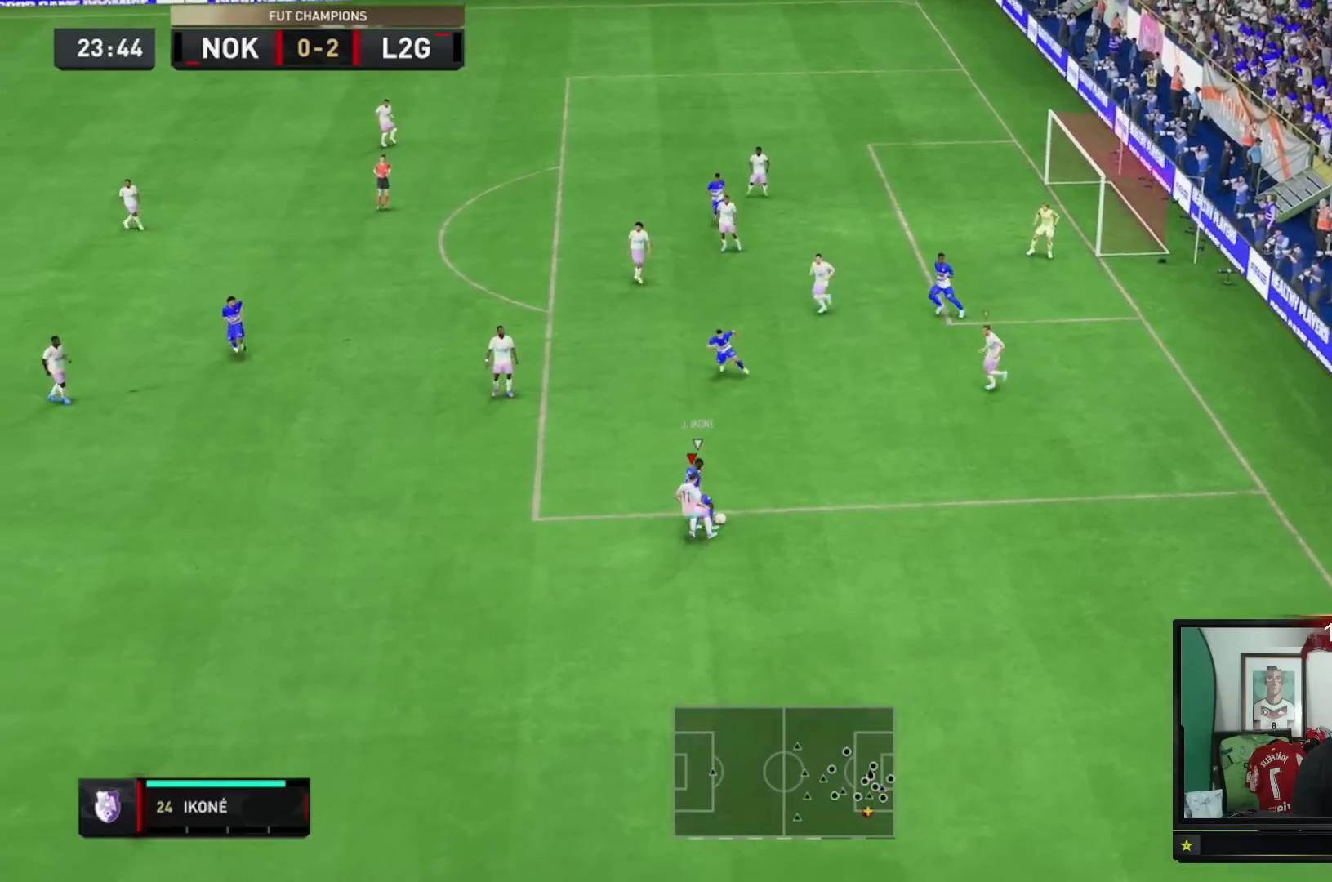
{"buttons": ["R2"], "left_stick": "up-left", "right_stick": "center", "events": [[250, "left_stick", "up-left"]]}
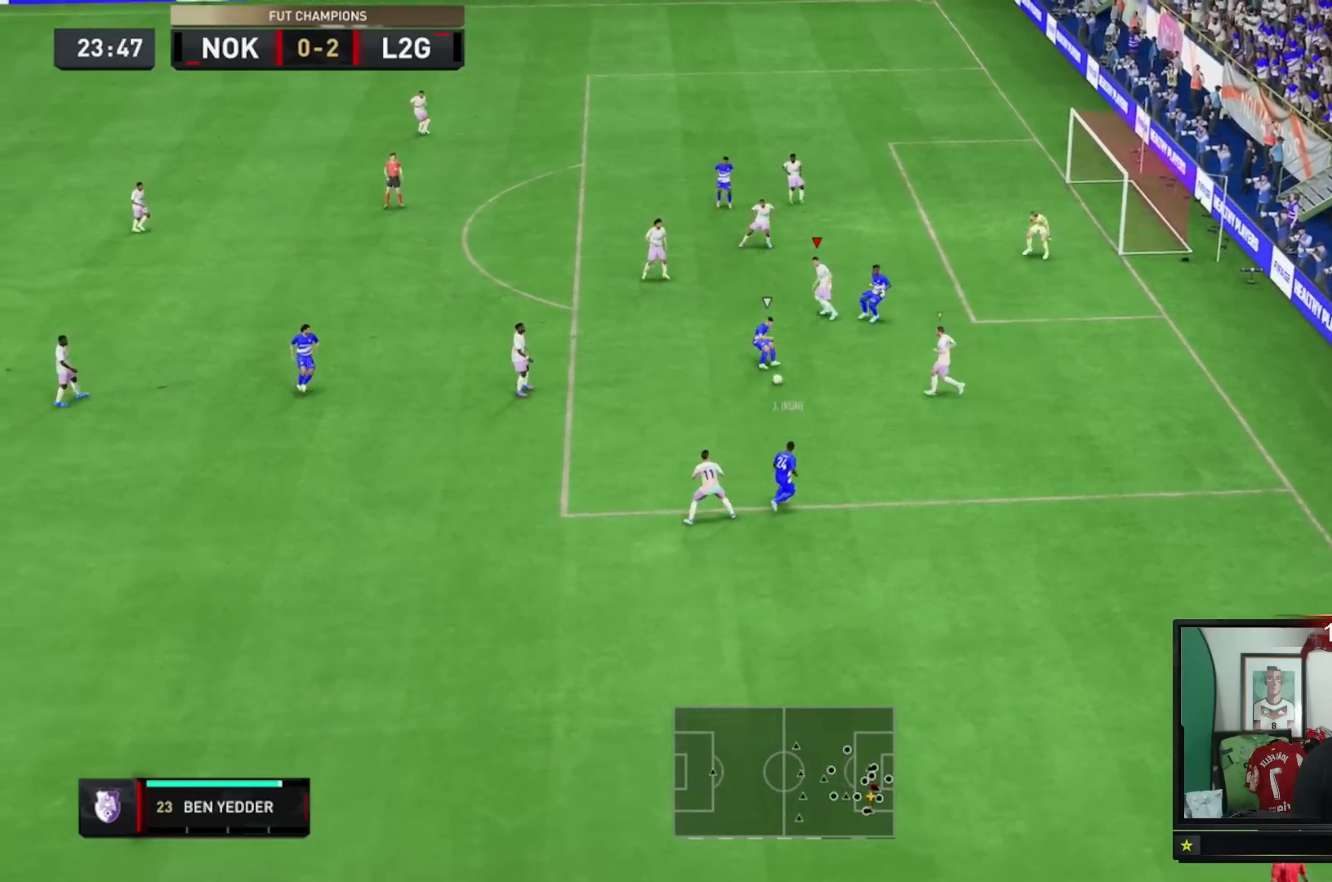
{"buttons": ["L2", "R2"], "left_stick": "up-right", "right_stick": "center", "events": [[384, "left_stick", "up-right"], [417, "L2", "down"]]}
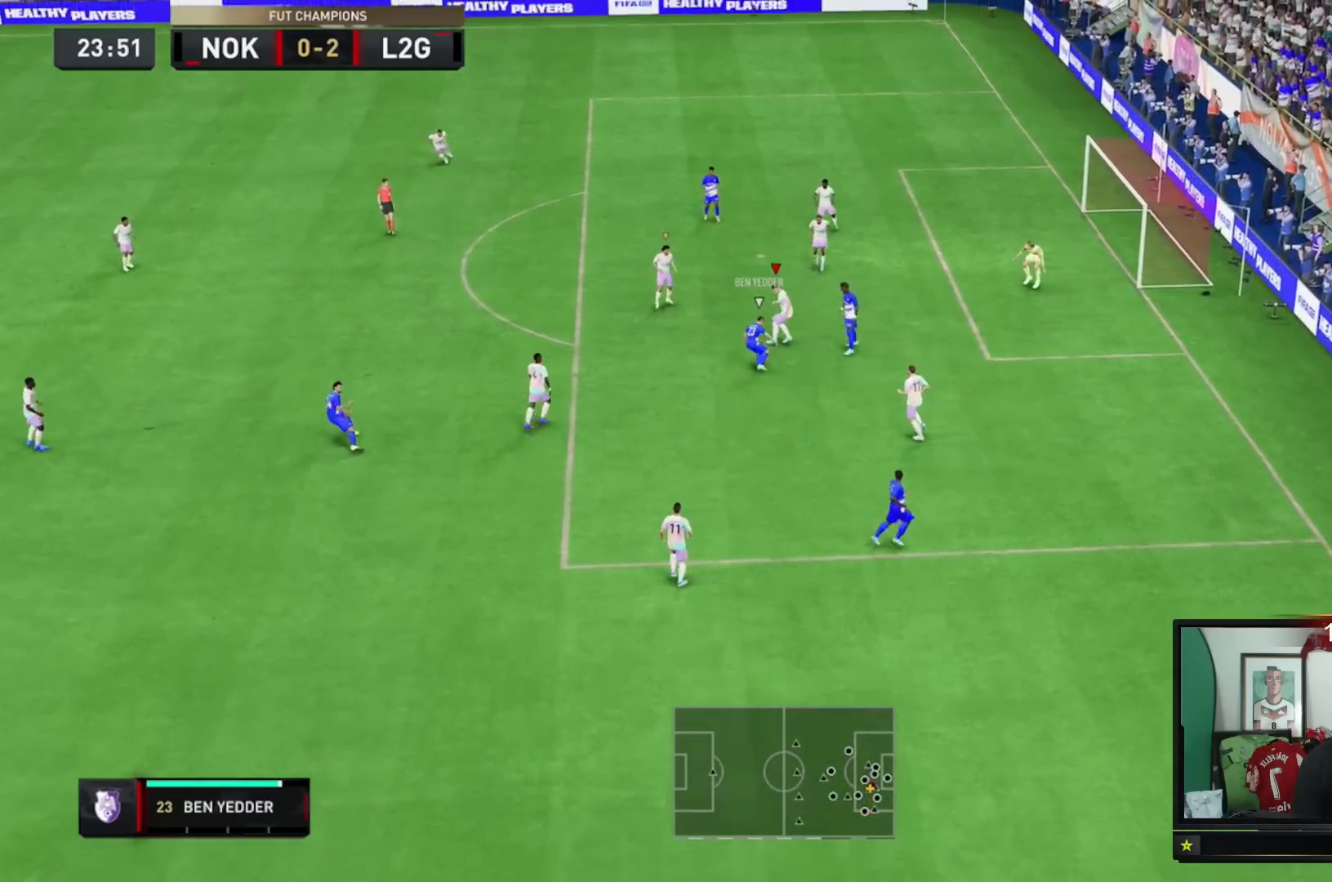
{"buttons": ["L2", "R2"], "left_stick": "down", "right_stick": "center", "events": [[200, "left_stick", "down"], [300, "B", "down"], [350, "B", "up"]]}
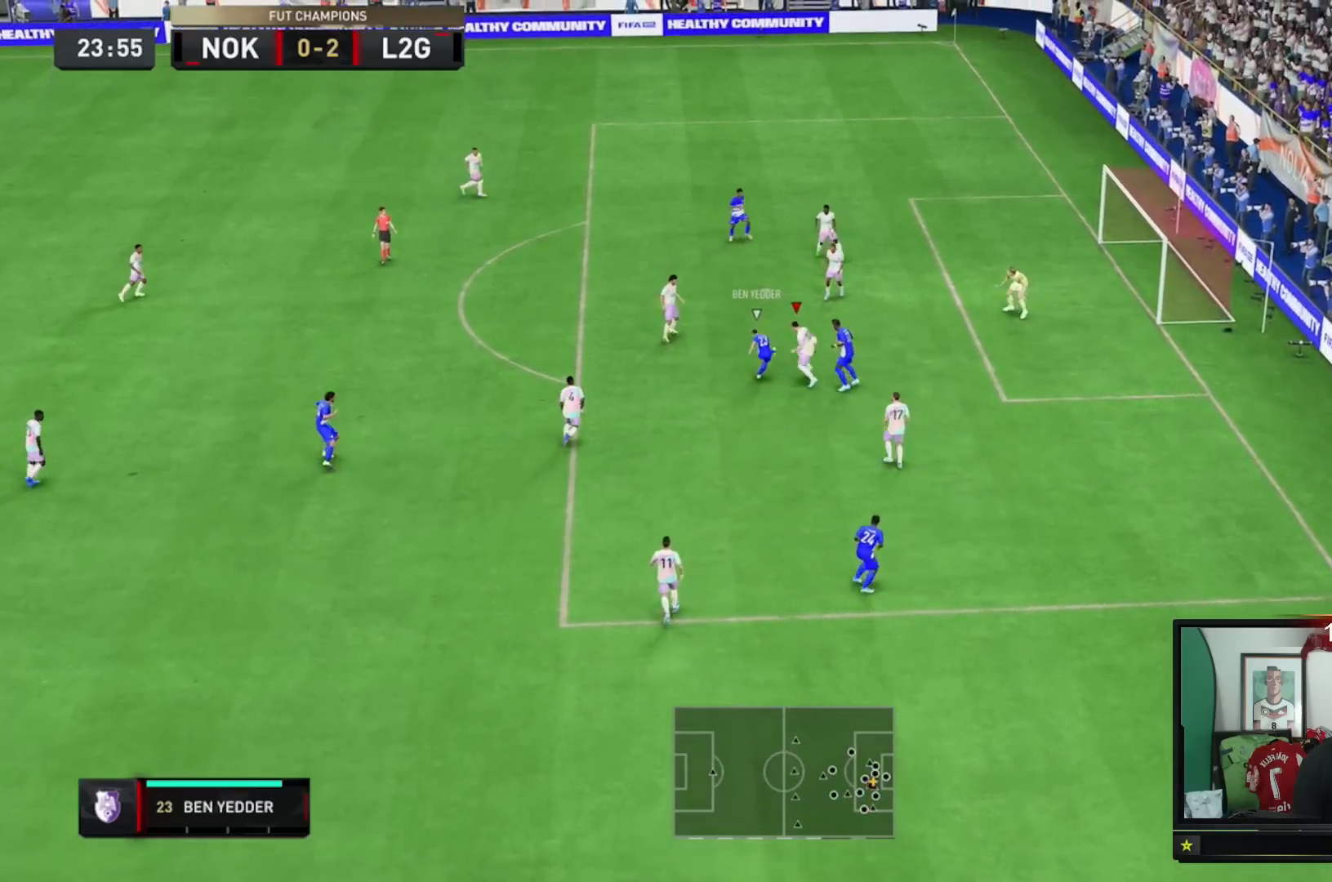
{"buttons": [], "left_stick": "up-left", "right_stick": "center", "events": [[16, "left_stick", "left"], [50, "R2", "up"], [83, "left_stick", "up-left"], [250, "L2", "up"]]}
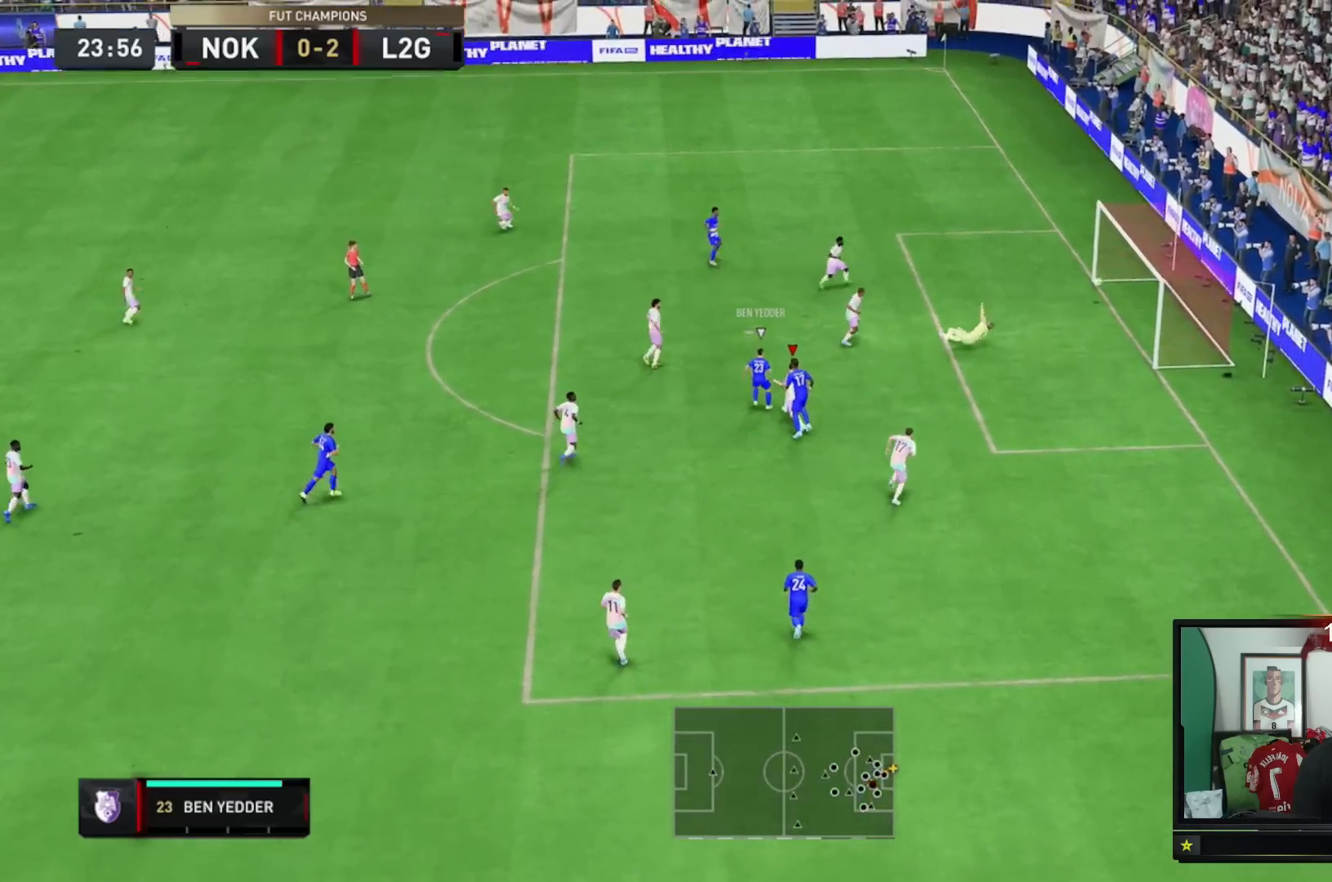
{"buttons": [], "left_stick": "center", "right_stick": "center", "events": [[317, "left_stick", "center"]]}
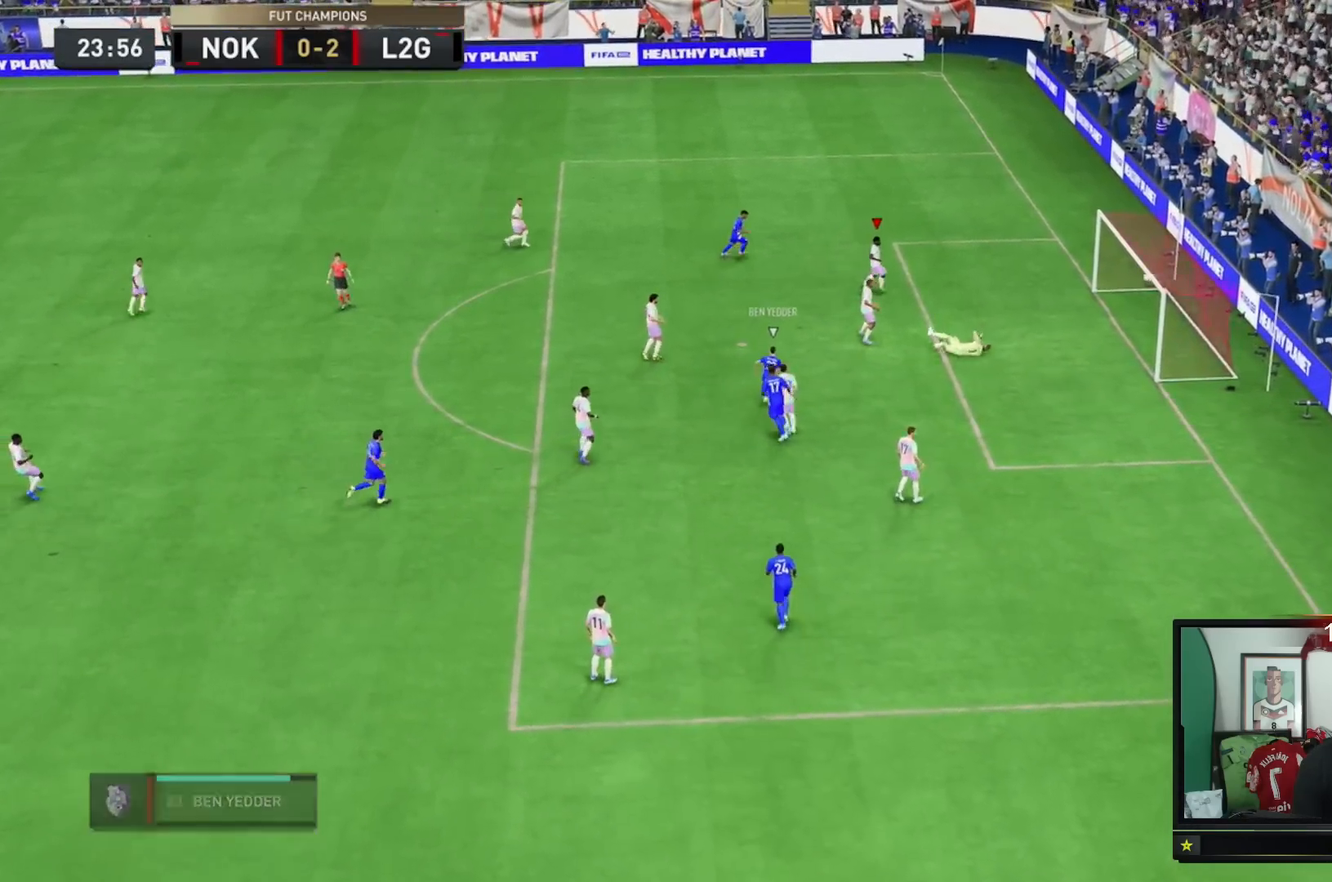
{"buttons": [], "left_stick": "center", "right_stick": "center", "events": []}
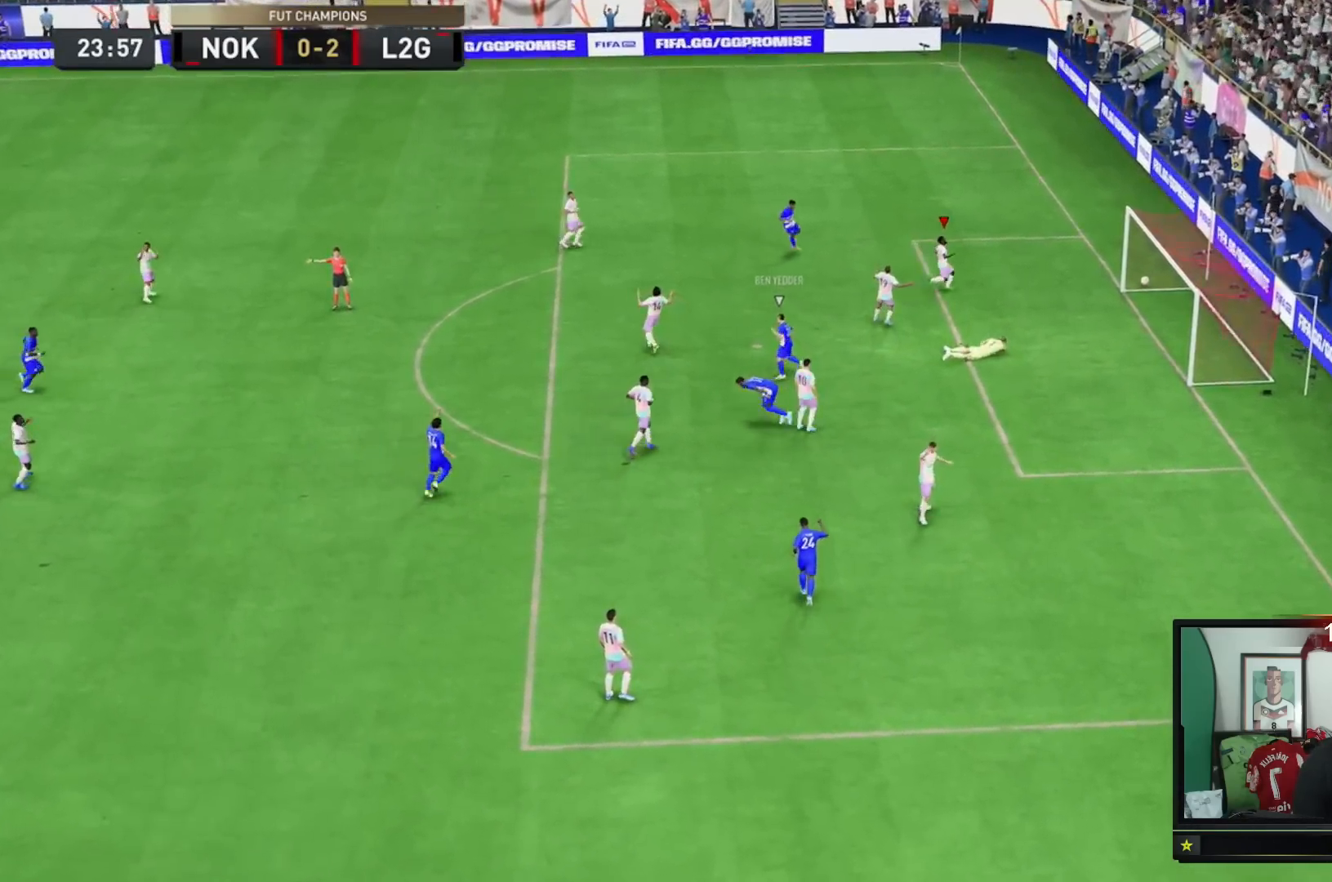
{"buttons": [], "left_stick": "center", "right_stick": "center", "events": []}